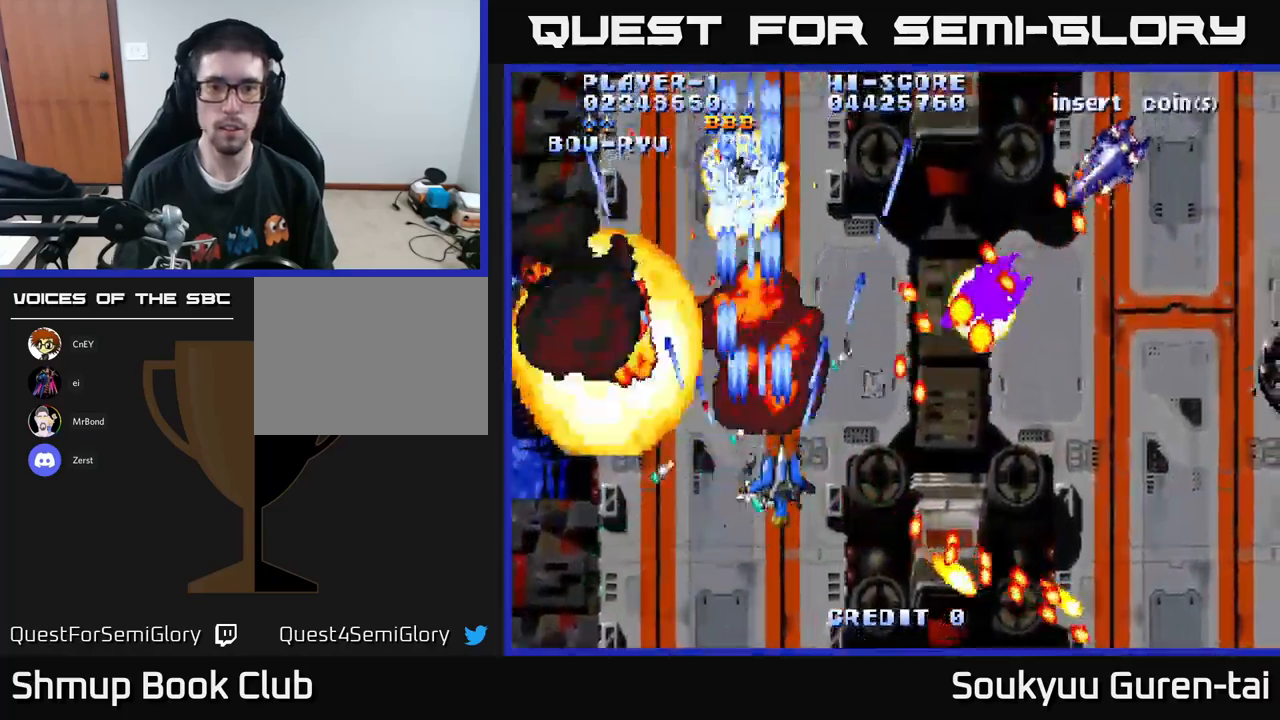
Gameplay with a controller (Xbox layout); each line is a JSON object with the inputs held at the frame after it. "events" lists button and stick changes between this image and that frame as [ms after this image, input, new state], when the widget could be followed in between.
{"buttons": ["DPAD_UP", "DPAD_RIGHT"], "left_stick": "center", "right_stick": "center", "events": [[17, "DPAD_UP", "up"], [50, "A", "up"], [117, "A", "down"], [200, "A", "up"], [217, "DPAD_DOWN", "down"], [267, "DPAD_DOWN", "up"], [283, "A", "down"], [383, "A", "up"], [417, "A", "down"], [417, "DPAD_UP", "down"], [500, "A", "up"]]}
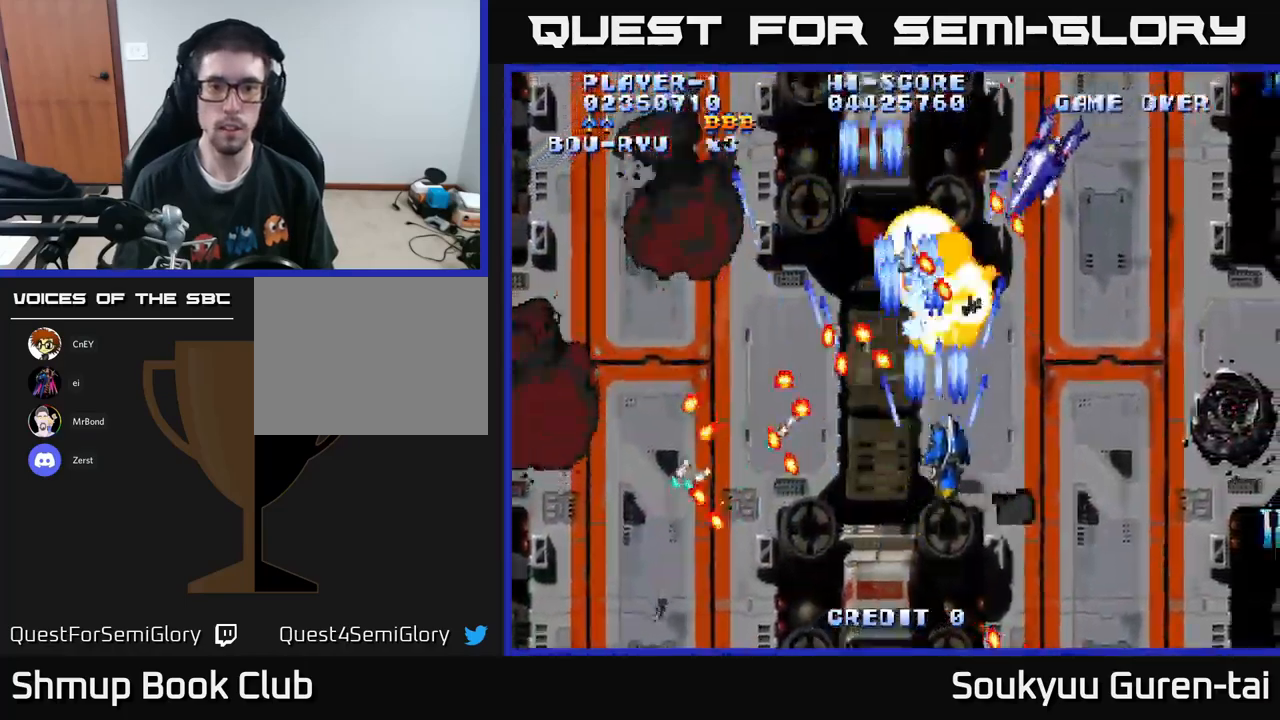
{"buttons": ["A", "DPAD_DOWN", "DPAD_RIGHT"], "left_stick": "center", "right_stick": "center", "events": [[67, "A", "down"], [167, "A", "up"], [167, "DPAD_UP", "up"], [233, "A", "down"], [233, "DPAD_RIGHT", "up"], [283, "A", "up"], [350, "A", "down"], [400, "DPAD_RIGHT", "down"], [417, "DPAD_DOWN", "down"], [433, "A", "up"], [483, "A", "down"]]}
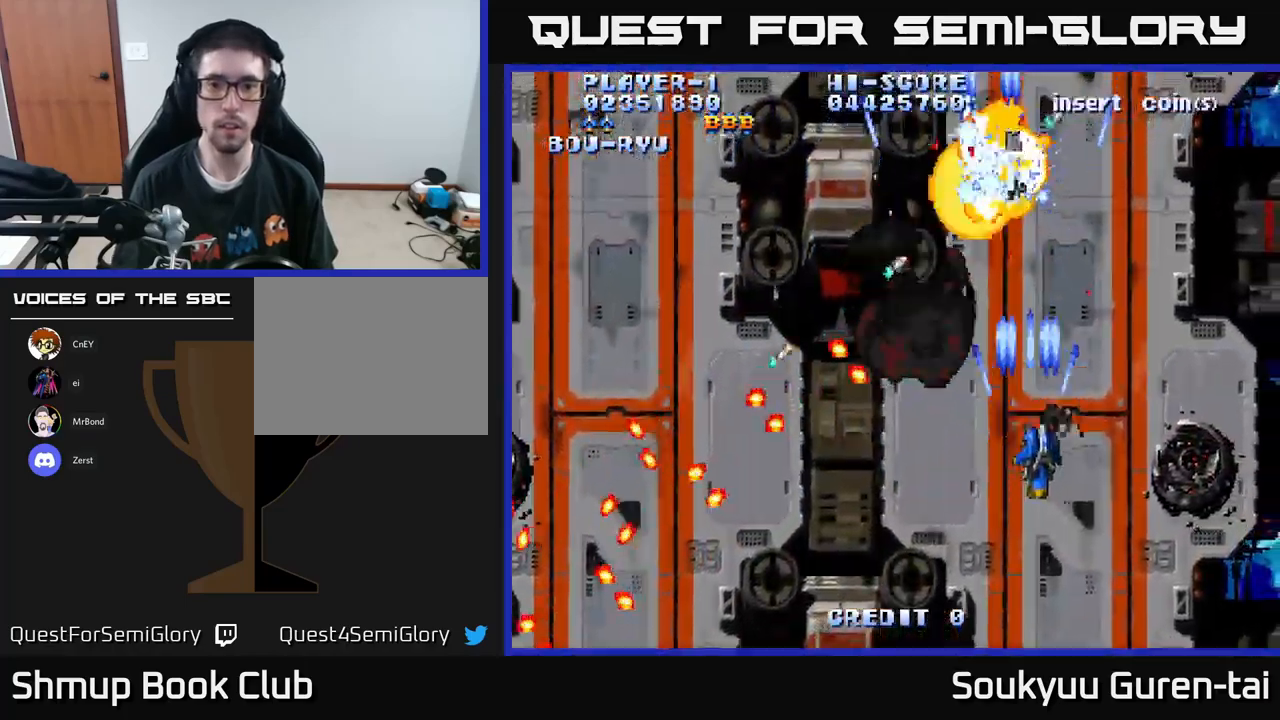
{"buttons": ["A"], "left_stick": "center", "right_stick": "center", "events": [[83, "A", "up"], [100, "DPAD_RIGHT", "up"], [133, "DPAD_DOWN", "up"], [150, "A", "down"], [217, "DPAD_DOWN", "down"], [250, "DPAD_RIGHT", "down"], [300, "DPAD_DOWN", "up"], [383, "DPAD_RIGHT", "up"]]}
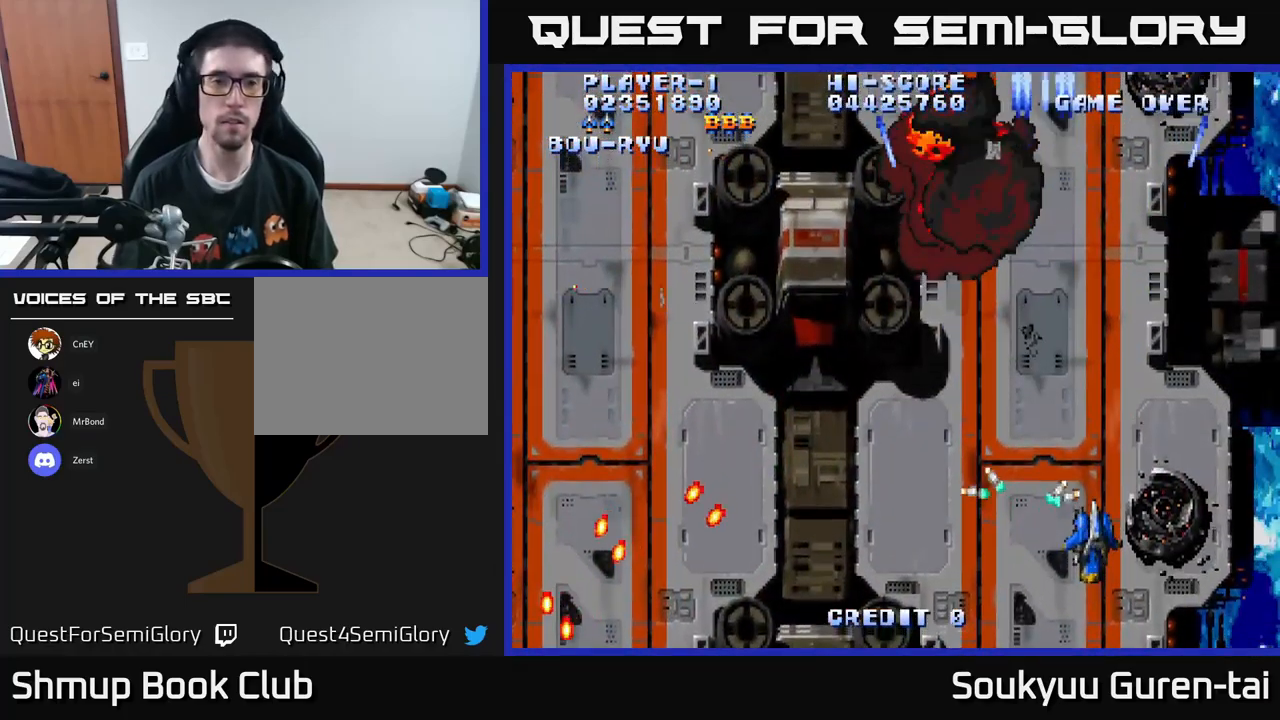
{"buttons": ["A", "DPAD_UP"], "left_stick": "center", "right_stick": "center", "events": [[83, "DPAD_LEFT", "down"], [167, "DPAD_UP", "down"], [450, "DPAD_LEFT", "up"]]}
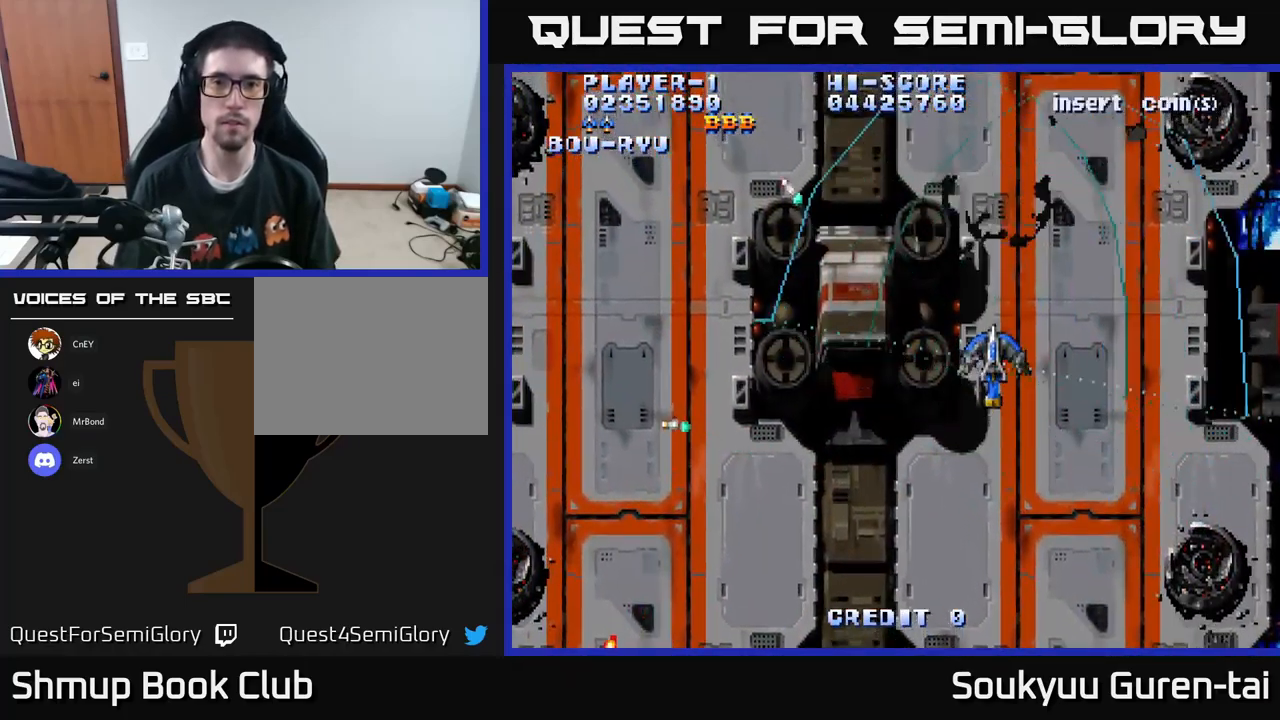
{"buttons": ["A", "DPAD_LEFT"], "left_stick": "center", "right_stick": "center", "events": [[50, "DPAD_RIGHT", "down"], [250, "DPAD_UP", "up"], [383, "DPAD_DOWN", "down"], [400, "DPAD_RIGHT", "up"], [433, "DPAD_DOWN", "up"], [450, "DPAD_LEFT", "down"]]}
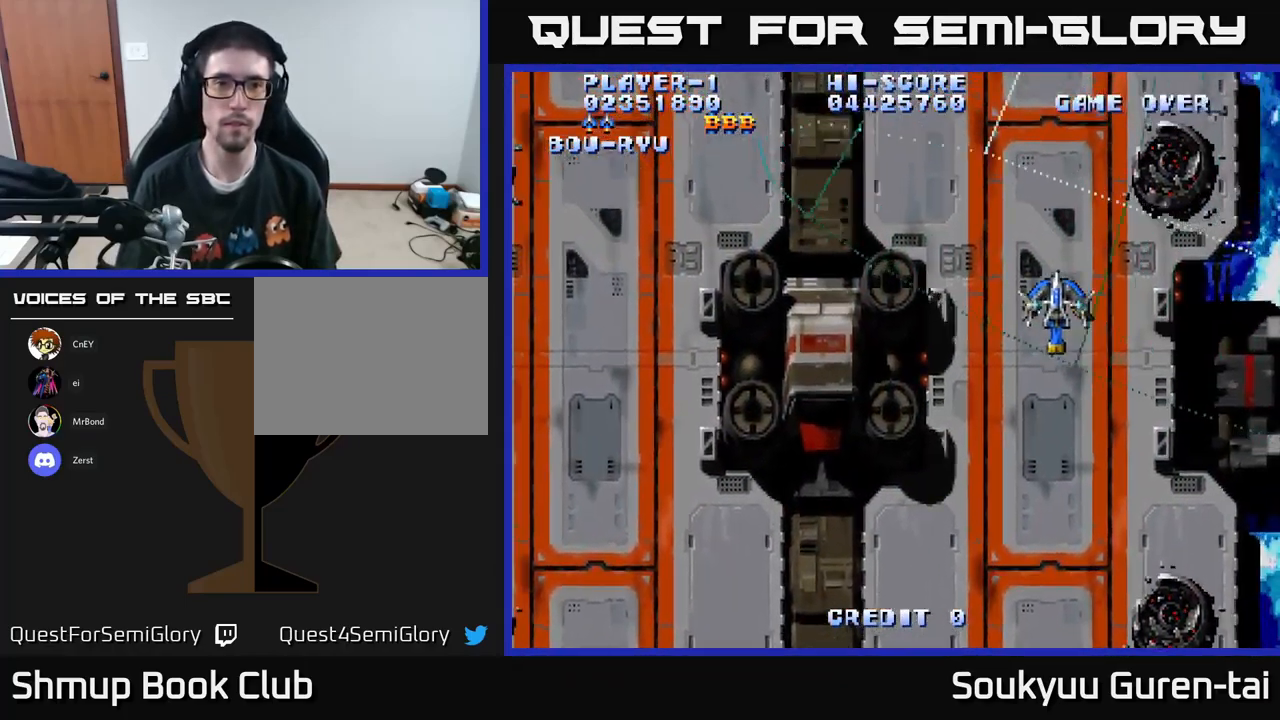
{"buttons": ["A", "DPAD_LEFT"], "left_stick": "center", "right_stick": "center", "events": []}
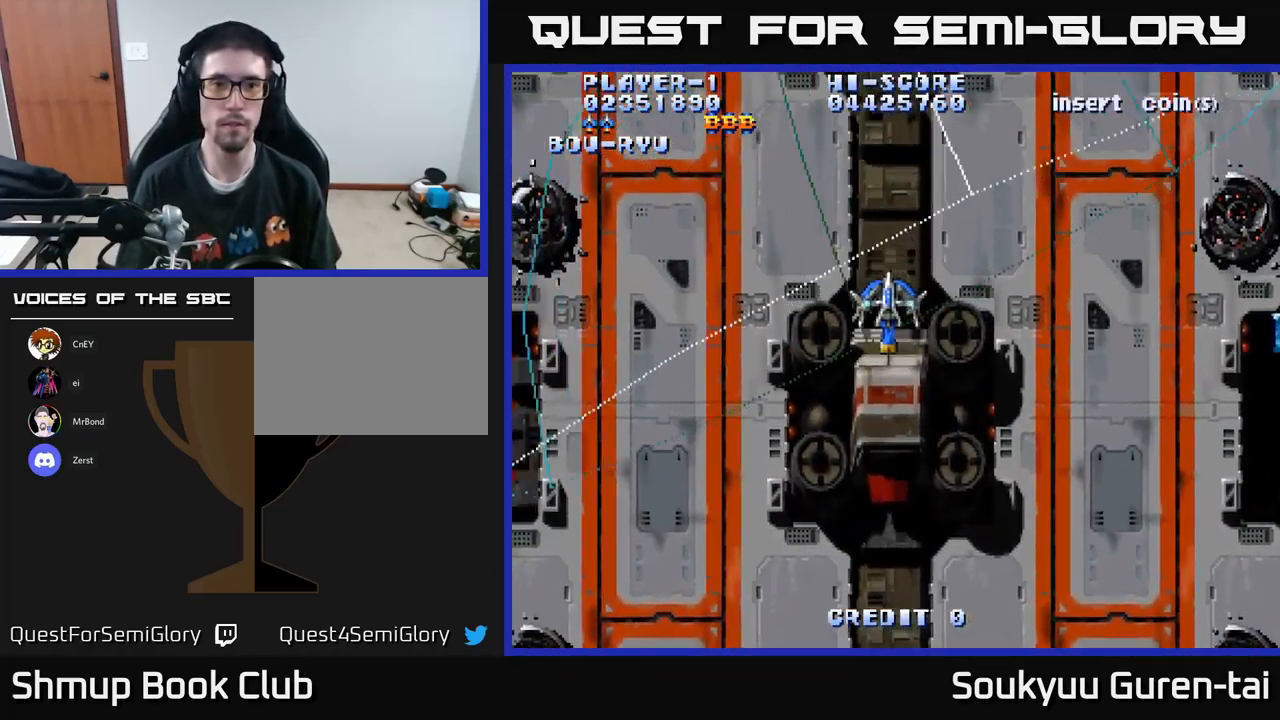
{"buttons": ["A", "DPAD_UP", "DPAD_LEFT"], "left_stick": "center", "right_stick": "center", "events": [[483, "DPAD_UP", "down"]]}
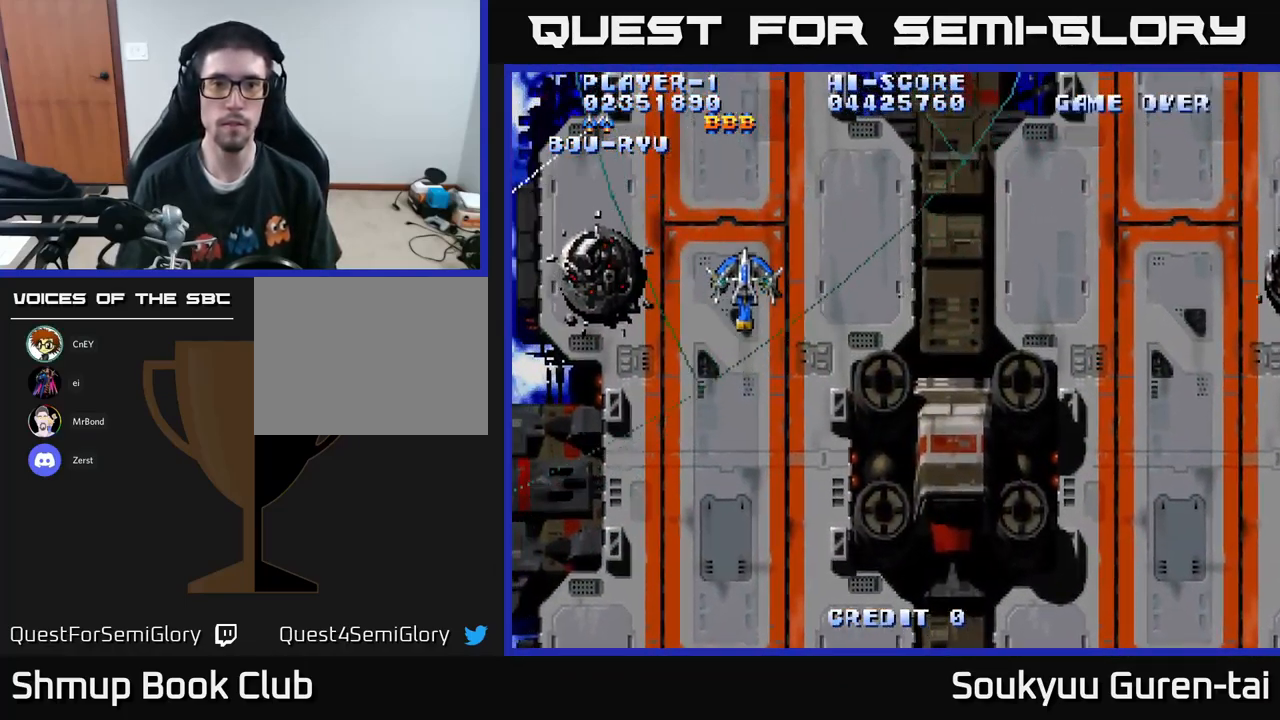
{"buttons": ["A", "DPAD_RIGHT"], "left_stick": "center", "right_stick": "center", "events": [[17, "DPAD_LEFT", "up"], [67, "DPAD_RIGHT", "down"], [117, "DPAD_UP", "up"]]}
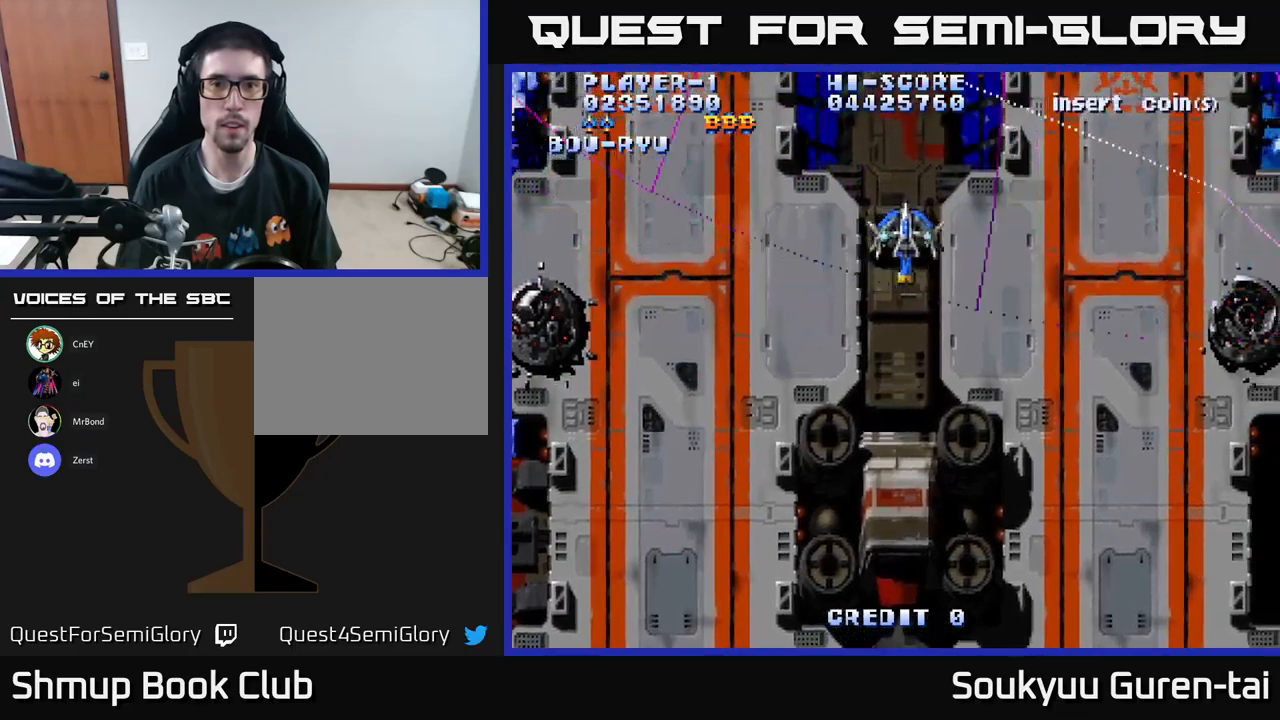
{"buttons": ["A", "DPAD_RIGHT"], "left_stick": "center", "right_stick": "center", "events": []}
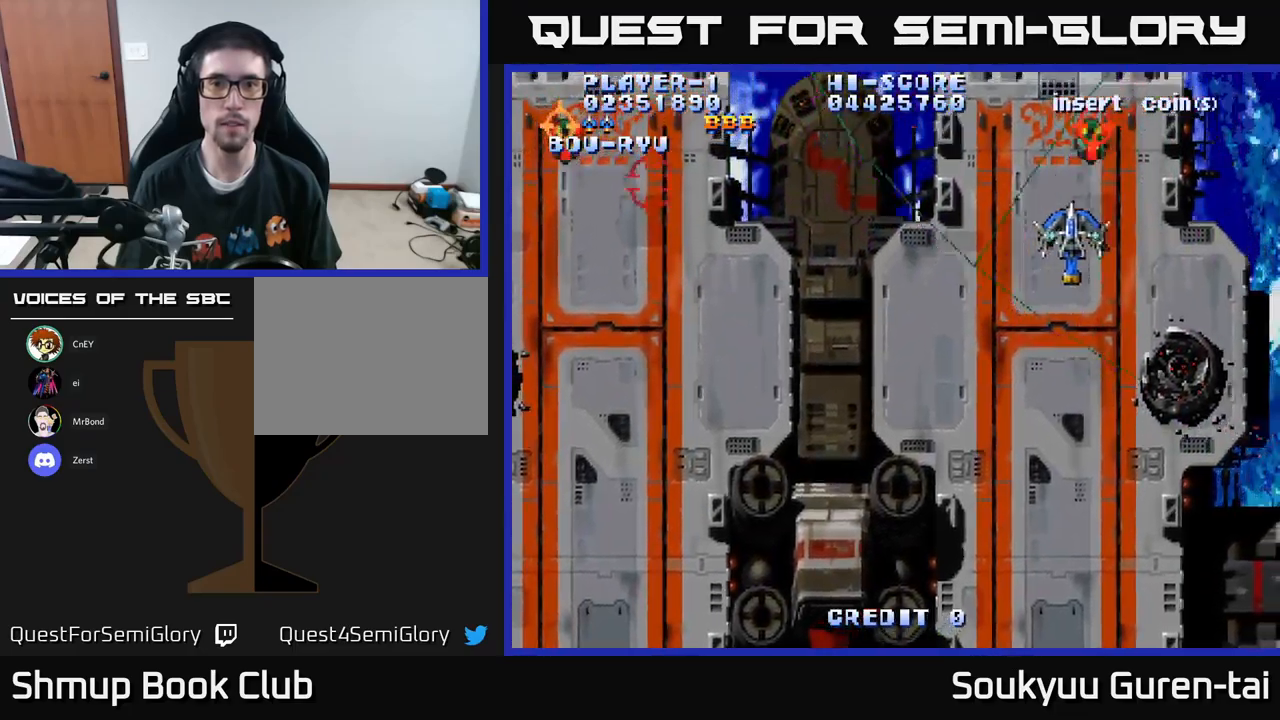
{"buttons": ["A", "DPAD_DOWN"], "left_stick": "center", "right_stick": "center", "events": [[84, "DPAD_RIGHT", "up"], [100, "A", "up"], [117, "DPAD_DOWN", "down"], [117, "DPAD_LEFT", "down"], [167, "A", "down"], [350, "DPAD_LEFT", "up"]]}
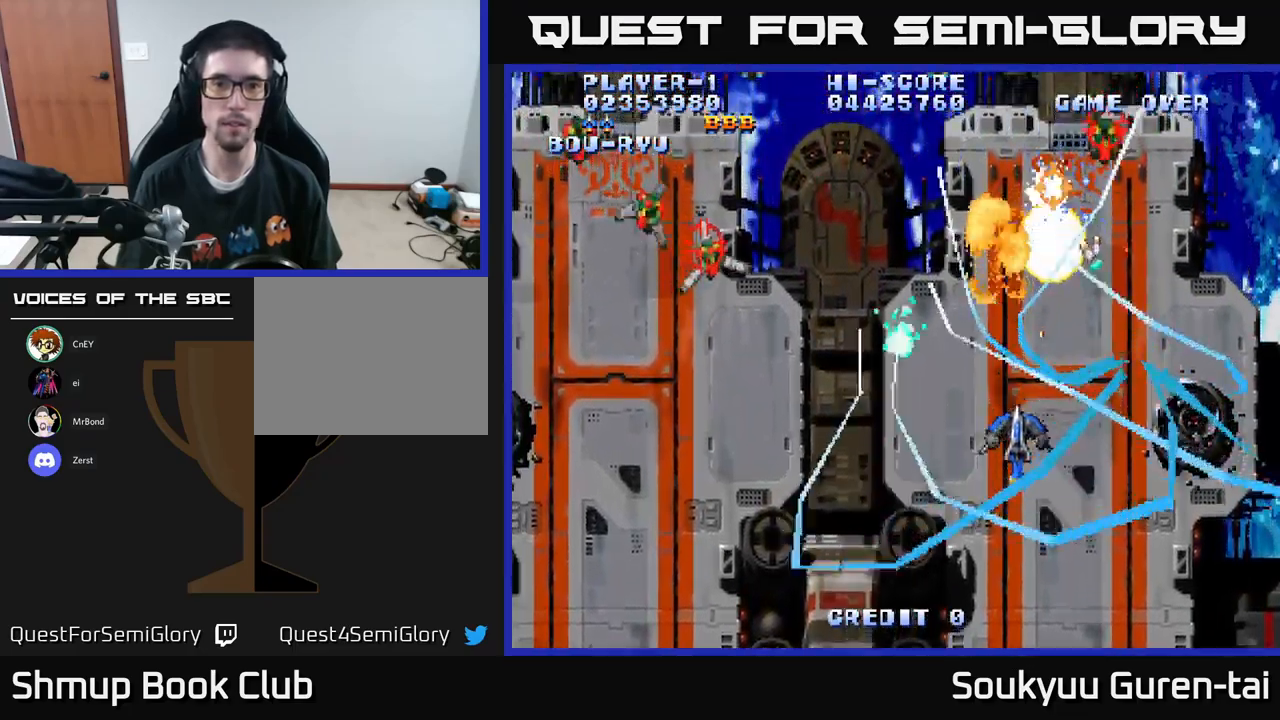
{"buttons": ["A", "DPAD_UP", "DPAD_LEFT"], "left_stick": "center", "right_stick": "center", "events": [[50, "DPAD_LEFT", "down"], [234, "DPAD_DOWN", "up"], [500, "DPAD_UP", "down"]]}
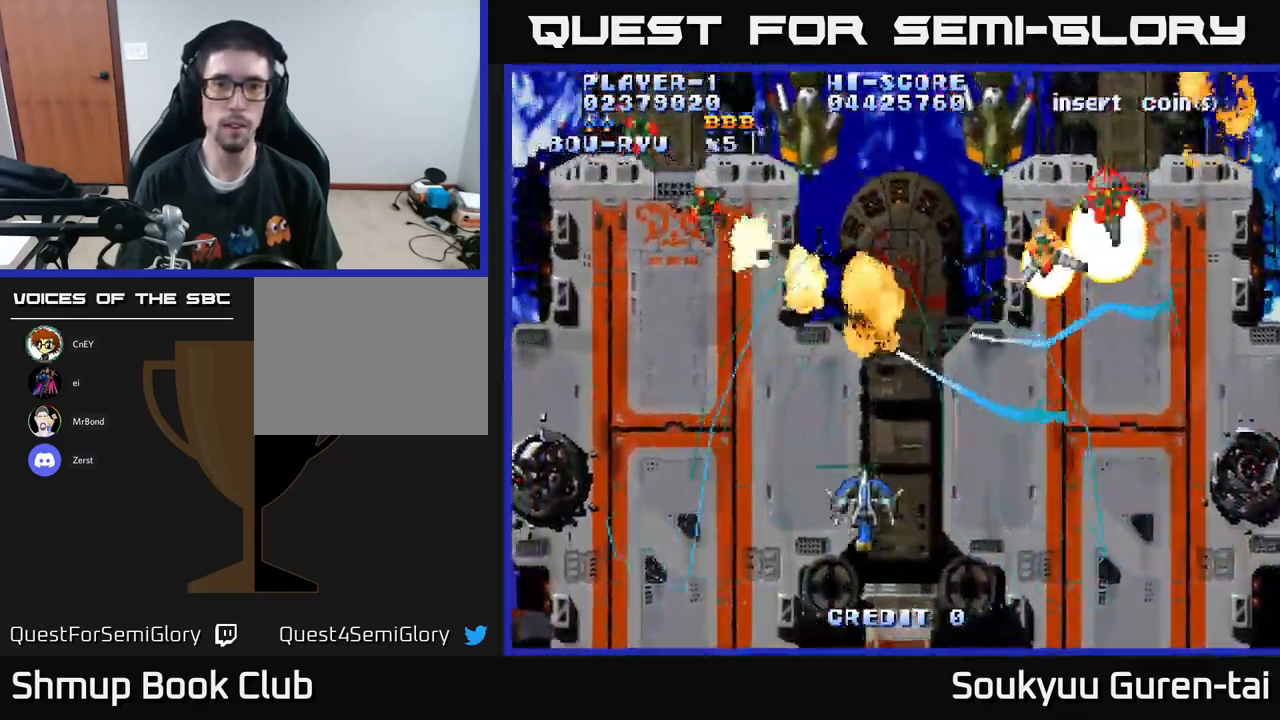
{"buttons": ["A", "DPAD_RIGHT"], "left_stick": "center", "right_stick": "center", "events": [[367, "DPAD_LEFT", "up"], [367, "DPAD_UP", "up"], [384, "DPAD_RIGHT", "down"]]}
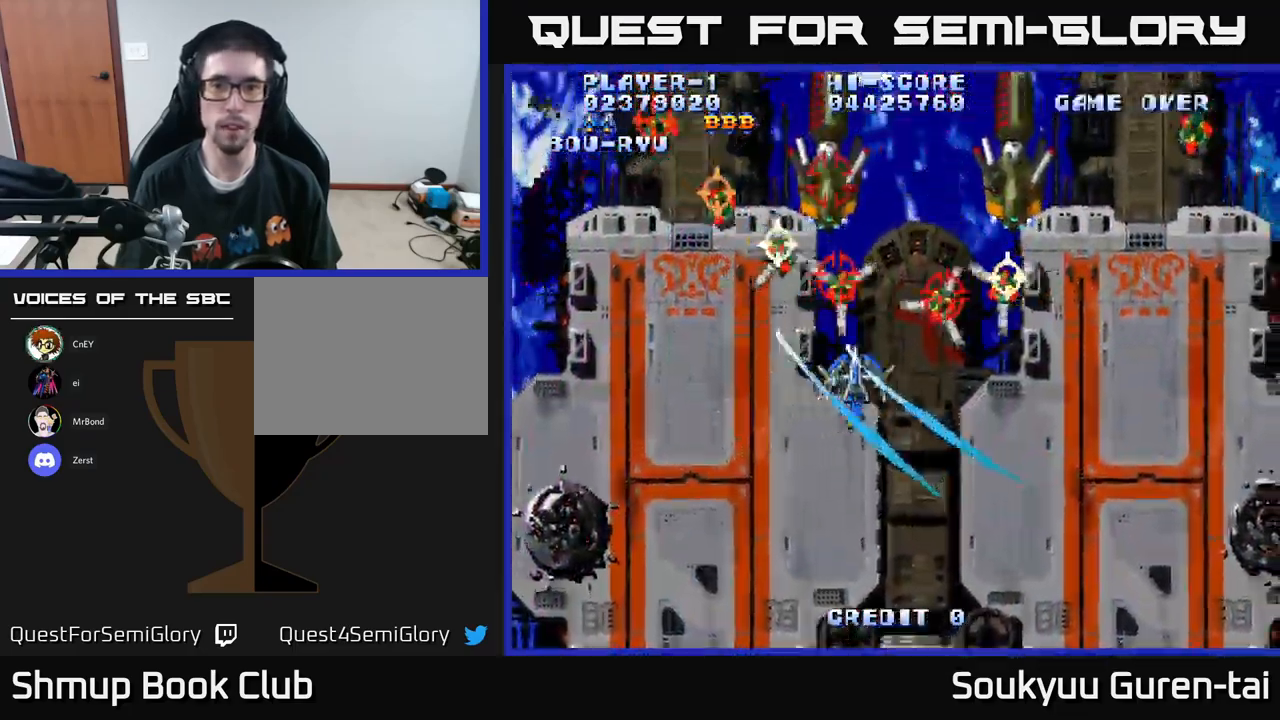
{"buttons": ["A", "DPAD_DOWN", "DPAD_RIGHT"], "left_stick": "center", "right_stick": "center", "events": [[450, "A", "up"], [484, "DPAD_DOWN", "down"], [500, "A", "down"]]}
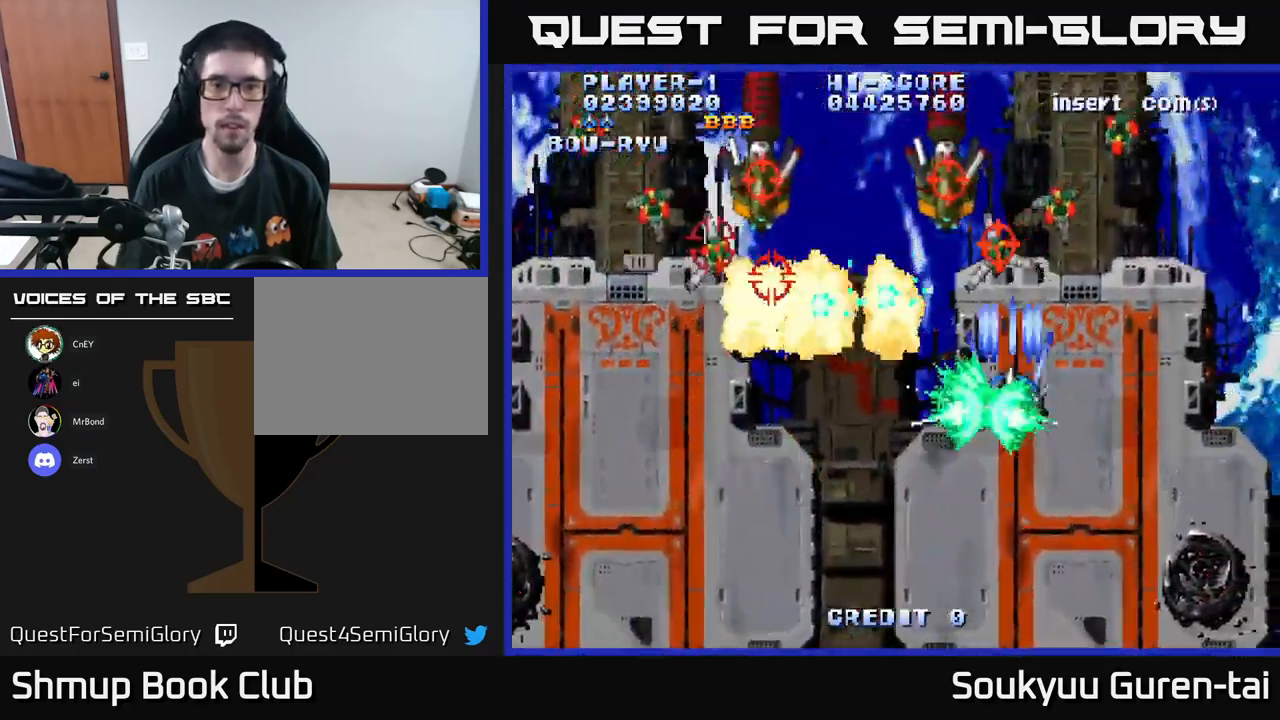
{"buttons": ["DPAD_UP"], "left_stick": "center", "right_stick": "center", "events": [[17, "DPAD_RIGHT", "up"], [284, "DPAD_LEFT", "down"], [384, "DPAD_DOWN", "up"], [450, "A", "up"], [467, "DPAD_UP", "down"], [500, "DPAD_LEFT", "up"]]}
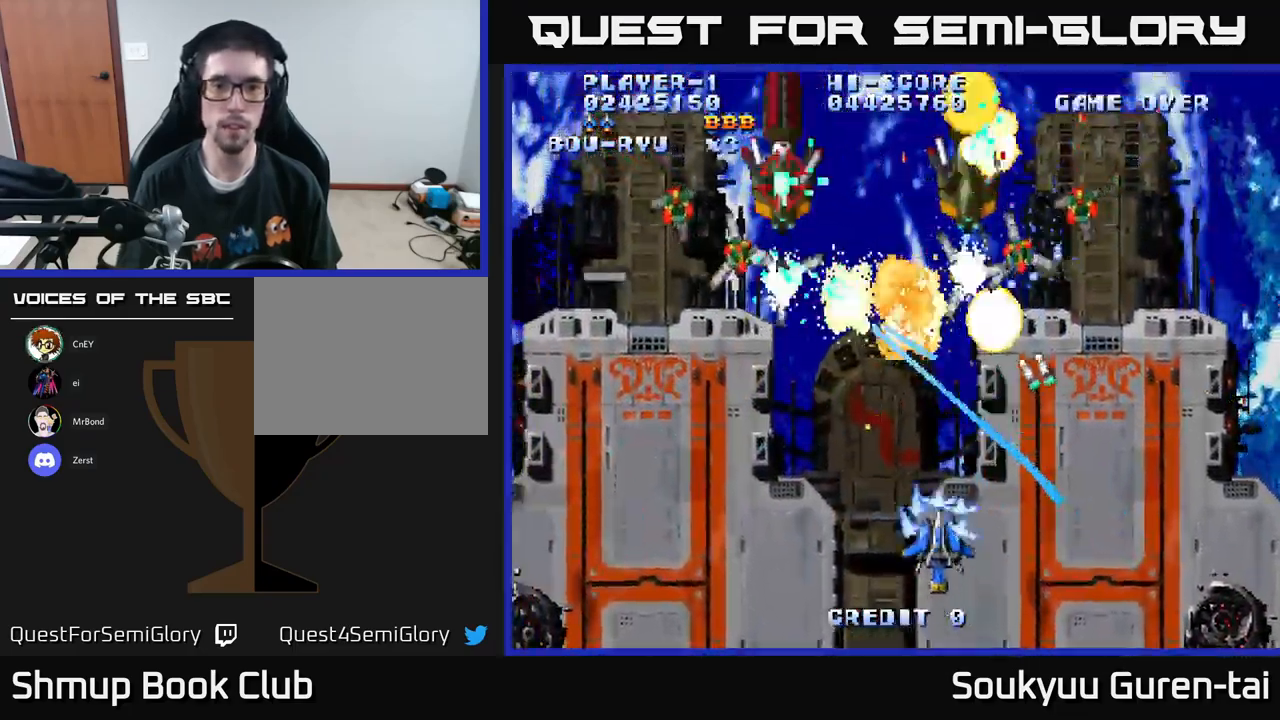
{"buttons": ["A", "DPAD_RIGHT"], "left_stick": "center", "right_stick": "center"}
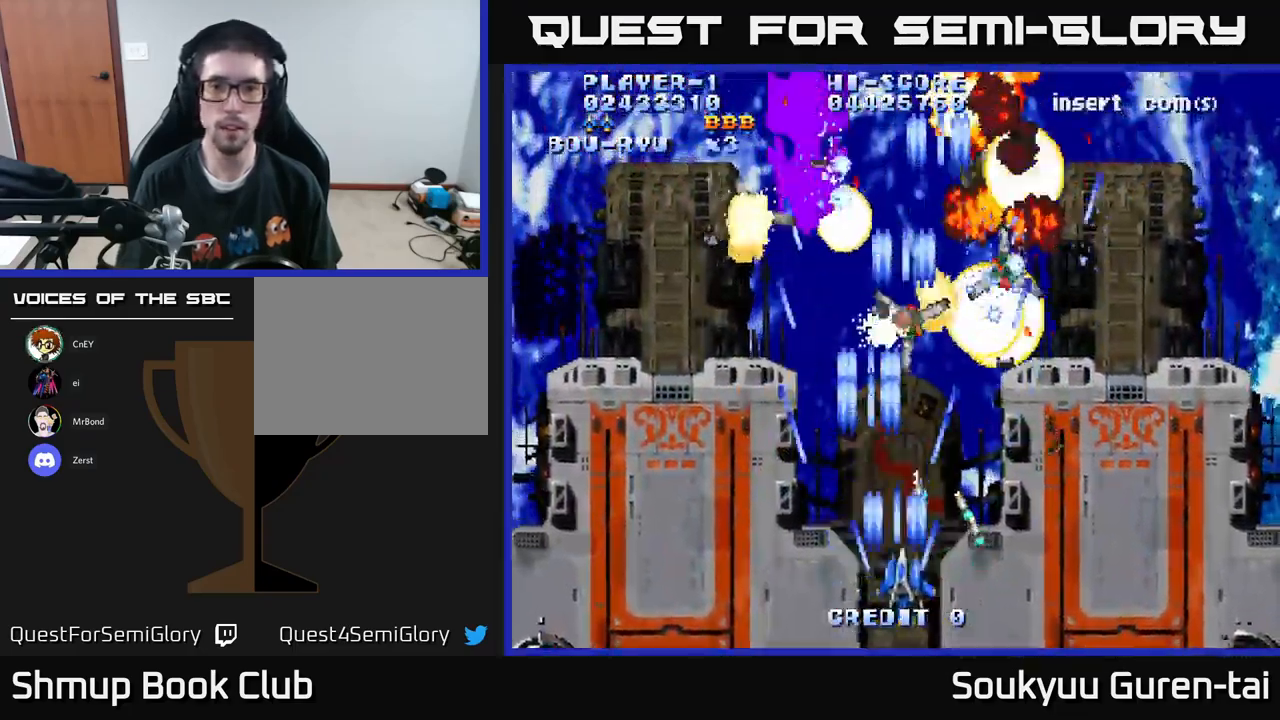
{"buttons": ["A"], "left_stick": "center", "right_stick": "center", "events": [[17, "A", "up"], [84, "A", "down"], [117, "DPAD_RIGHT", "up"], [134, "DPAD_LEFT", "down"], [134, "DPAD_UP", "down"], [150, "A", "up"], [150, "DPAD_UP", "up"], [200, "DPAD_UP", "down"], [217, "A", "down"], [300, "A", "up"], [384, "A", "down"], [450, "A", "up"], [450, "DPAD_UP", "up"], [484, "DPAD_LEFT", "up"], [500, "A", "down"]]}
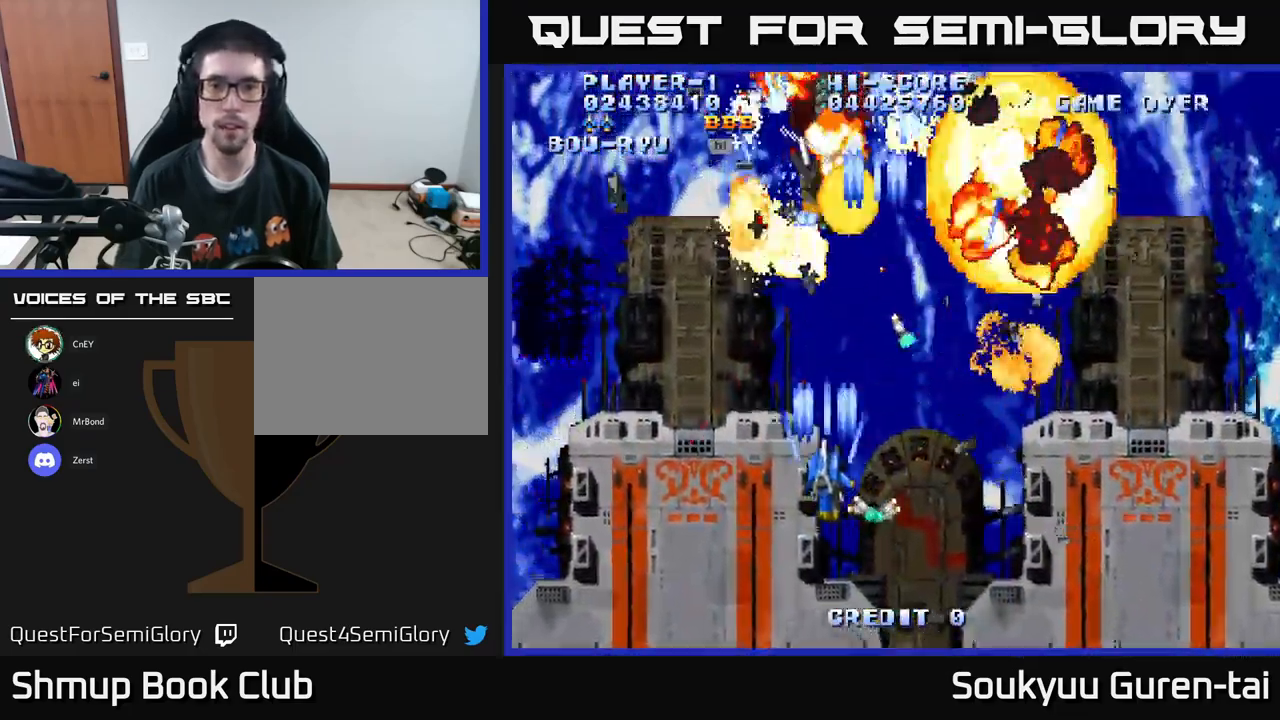
{"buttons": ["A", "DPAD_RIGHT"], "left_stick": "center", "right_stick": "center", "events": [[67, "DPAD_UP", "down"], [84, "A", "up"], [167, "A", "down"], [250, "DPAD_UP", "up"], [284, "A", "up"], [334, "A", "down"], [367, "DPAD_LEFT", "down"], [400, "A", "up"], [467, "A", "down"], [467, "DPAD_LEFT", "up"], [484, "DPAD_RIGHT", "down"]]}
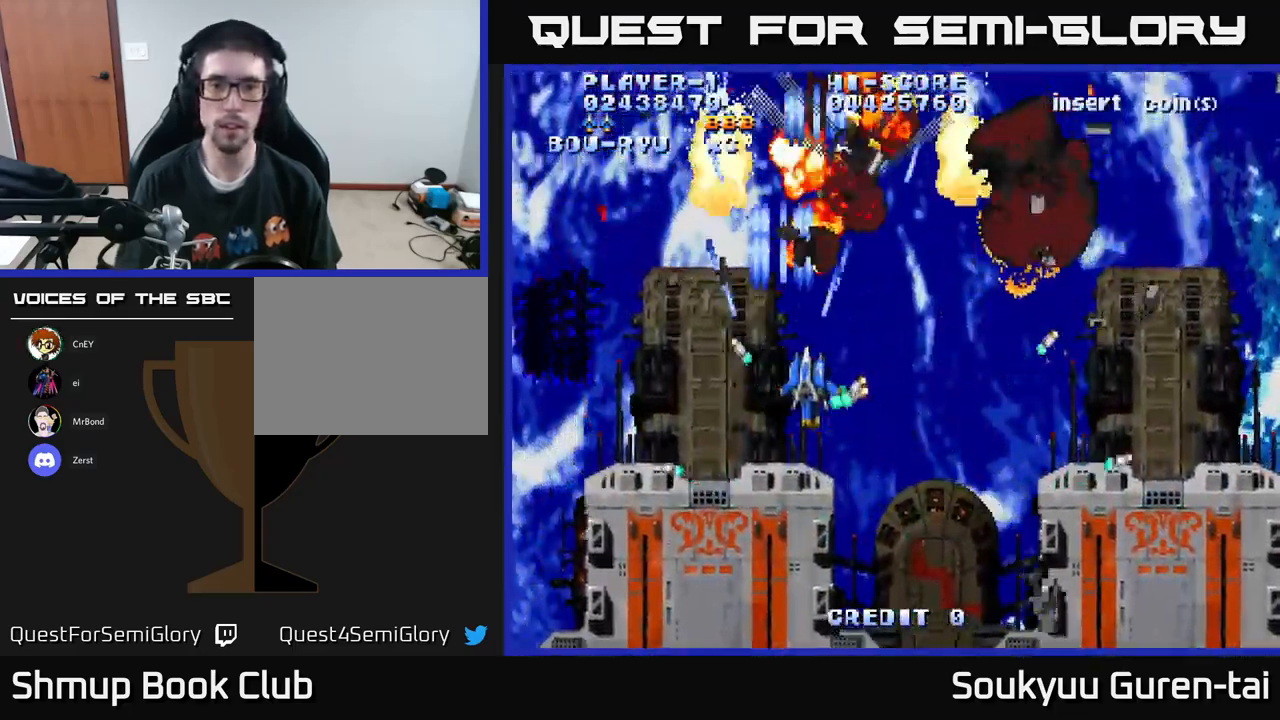
{"buttons": ["A"], "left_stick": "center", "right_stick": "center", "events": [[50, "A", "up"], [84, "DPAD_DOWN", "down"], [117, "A", "down"], [384, "DPAD_DOWN", "up"], [417, "DPAD_RIGHT", "up"]]}
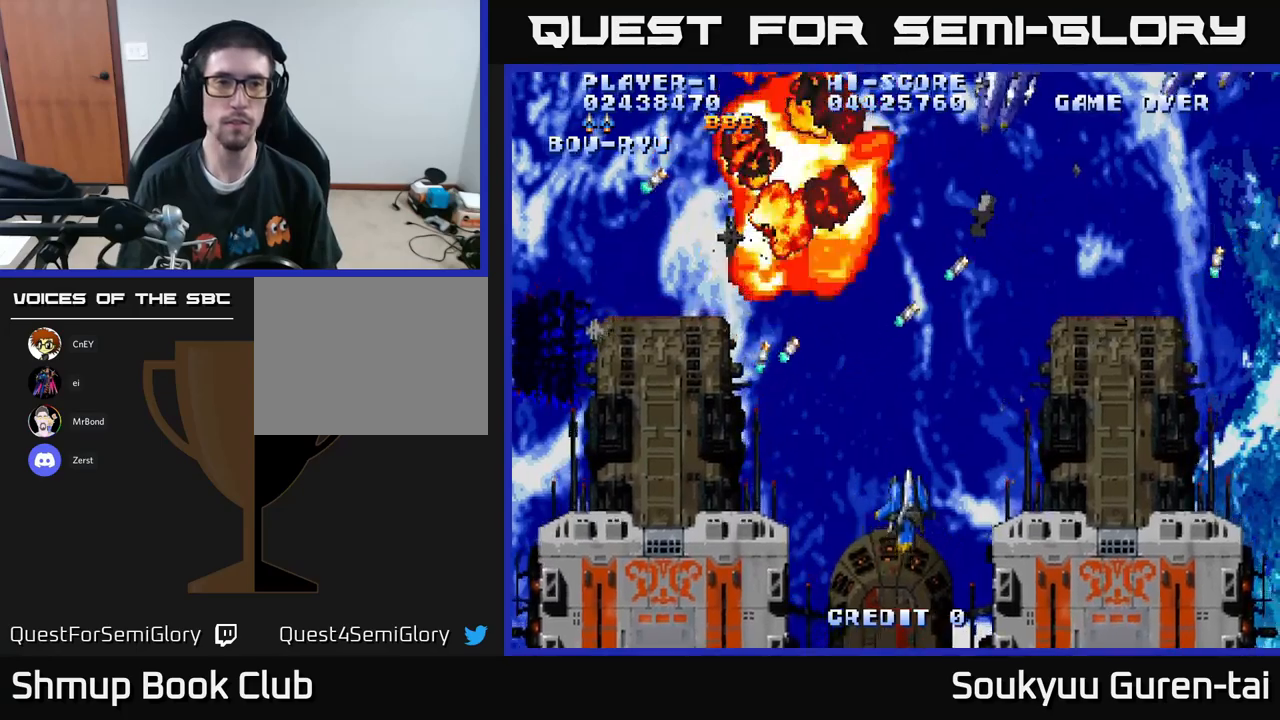
{"buttons": ["A", "DPAD_UP", "DPAD_RIGHT"], "left_stick": "center", "right_stick": "center", "events": [[367, "DPAD_UP", "down"], [383, "DPAD_RIGHT", "down"]]}
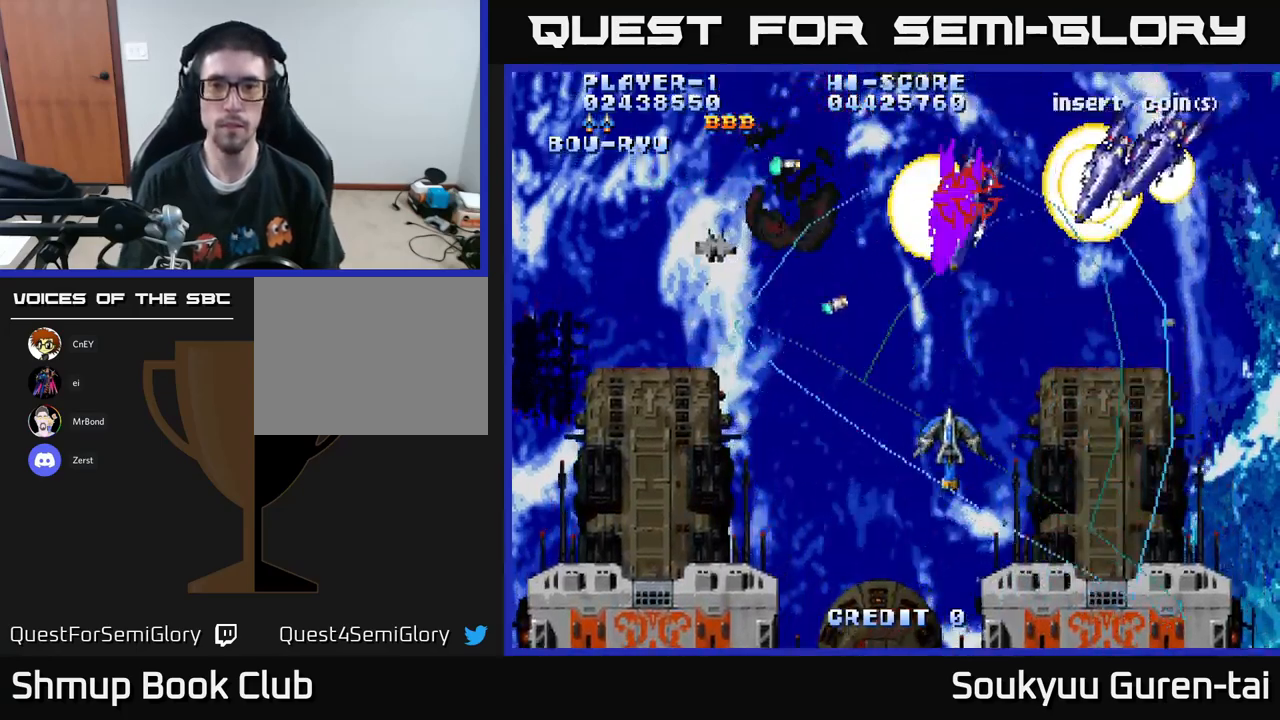
{"buttons": ["A", "DPAD_DOWN", "DPAD_LEFT"], "left_stick": "center", "right_stick": "center", "events": [[217, "DPAD_UP", "up"], [283, "DPAD_DOWN", "down"], [300, "DPAD_RIGHT", "up"], [367, "DPAD_LEFT", "down"], [400, "A", "up"], [450, "A", "down"]]}
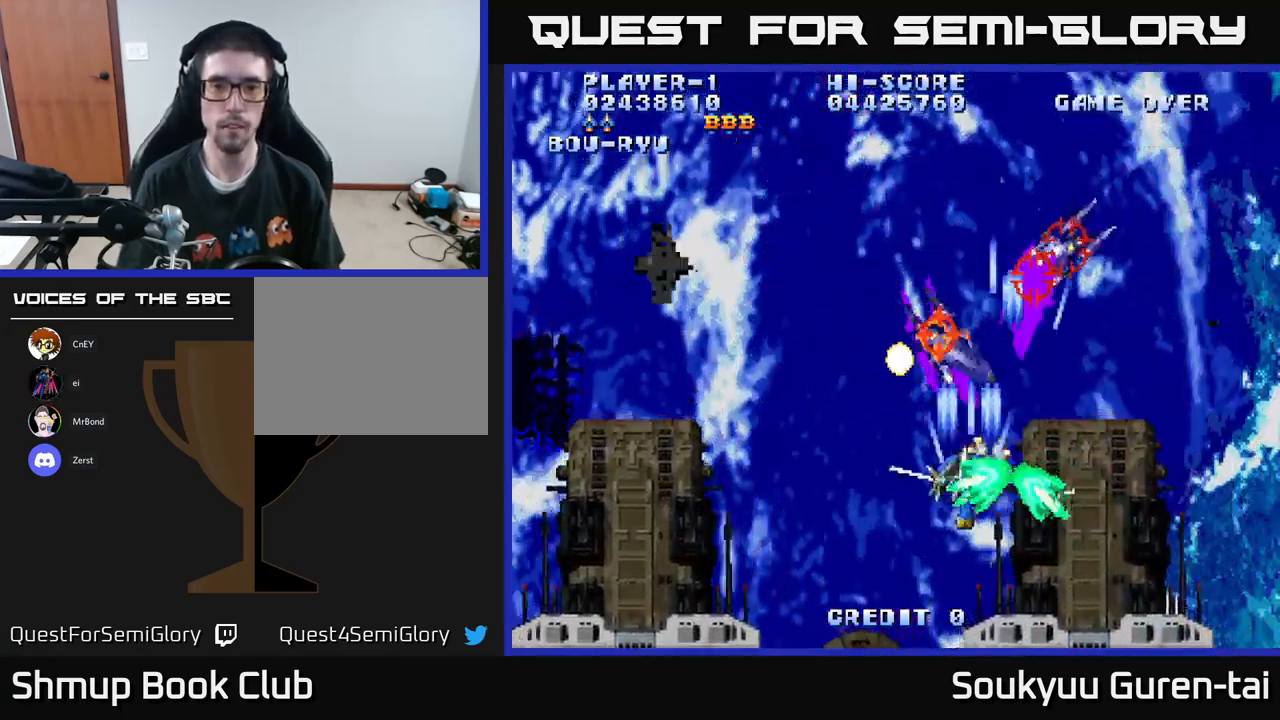
{"buttons": ["A", "DPAD_UP"], "left_stick": "center", "right_stick": "center", "events": [[233, "DPAD_DOWN", "up"], [400, "DPAD_UP", "down"], [483, "DPAD_LEFT", "up"]]}
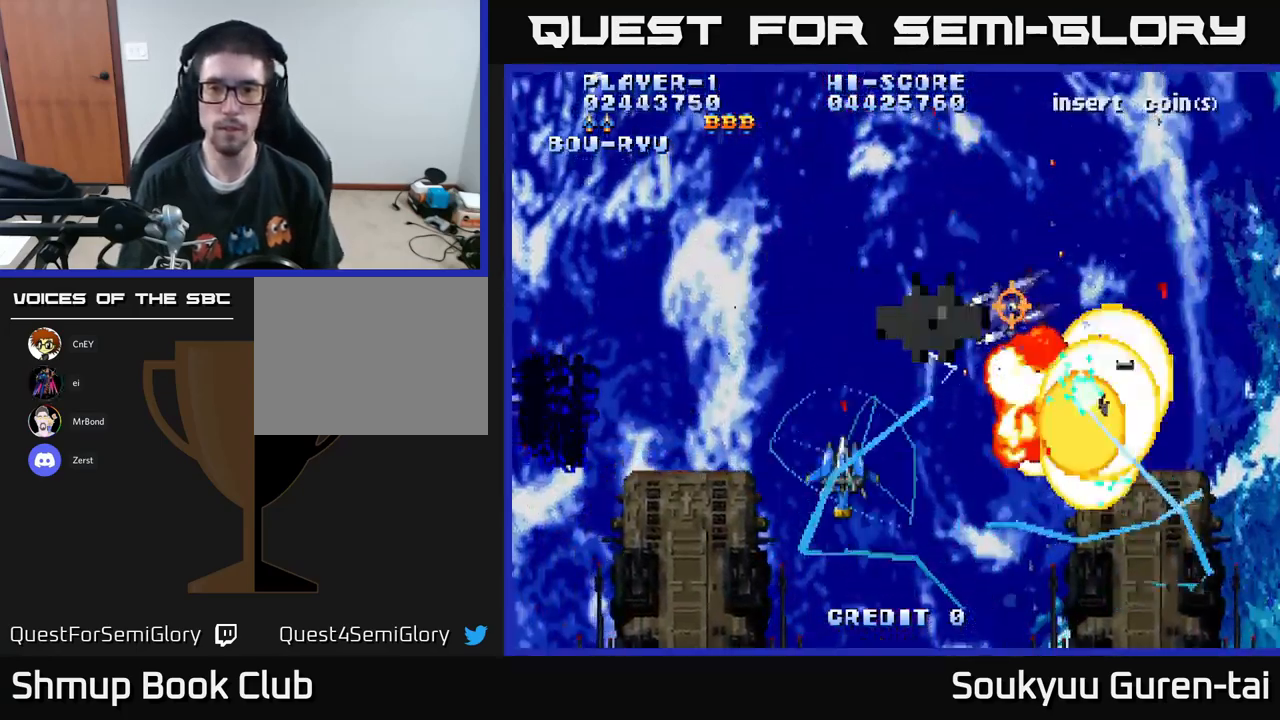
{"buttons": ["A", "DPAD_DOWN", "DPAD_LEFT"], "left_stick": "center", "right_stick": "center", "events": [[50, "DPAD_RIGHT", "down"], [50, "DPAD_UP", "up"], [133, "DPAD_DOWN", "down"], [133, "DPAD_RIGHT", "up"], [217, "DPAD_LEFT", "down"], [233, "DPAD_DOWN", "up"], [317, "DPAD_UP", "down"], [417, "DPAD_UP", "up"], [483, "DPAD_DOWN", "down"]]}
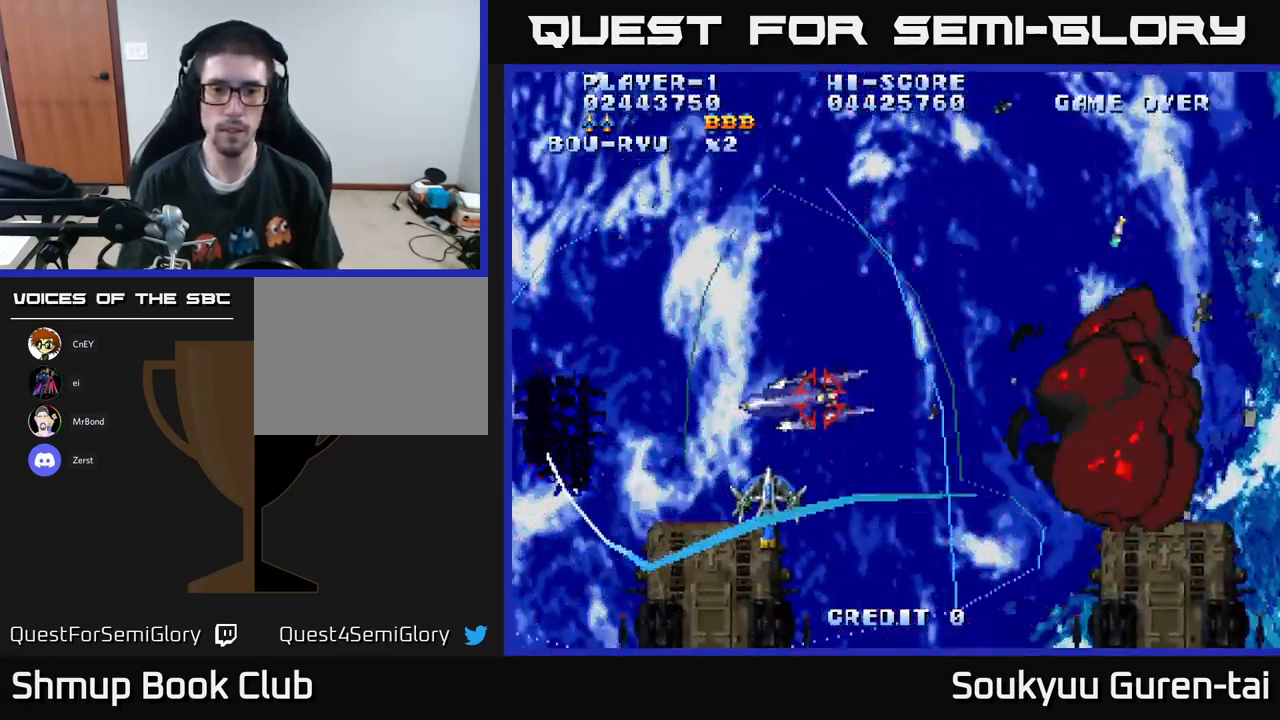
{"buttons": ["A", "DPAD_LEFT"], "left_stick": "center", "right_stick": "center", "events": [[83, "DPAD_LEFT", "up"], [167, "A", "up"], [200, "A", "down"], [200, "DPAD_DOWN", "up"], [200, "DPAD_UP", "down"], [317, "DPAD_LEFT", "down"], [367, "DPAD_UP", "up"]]}
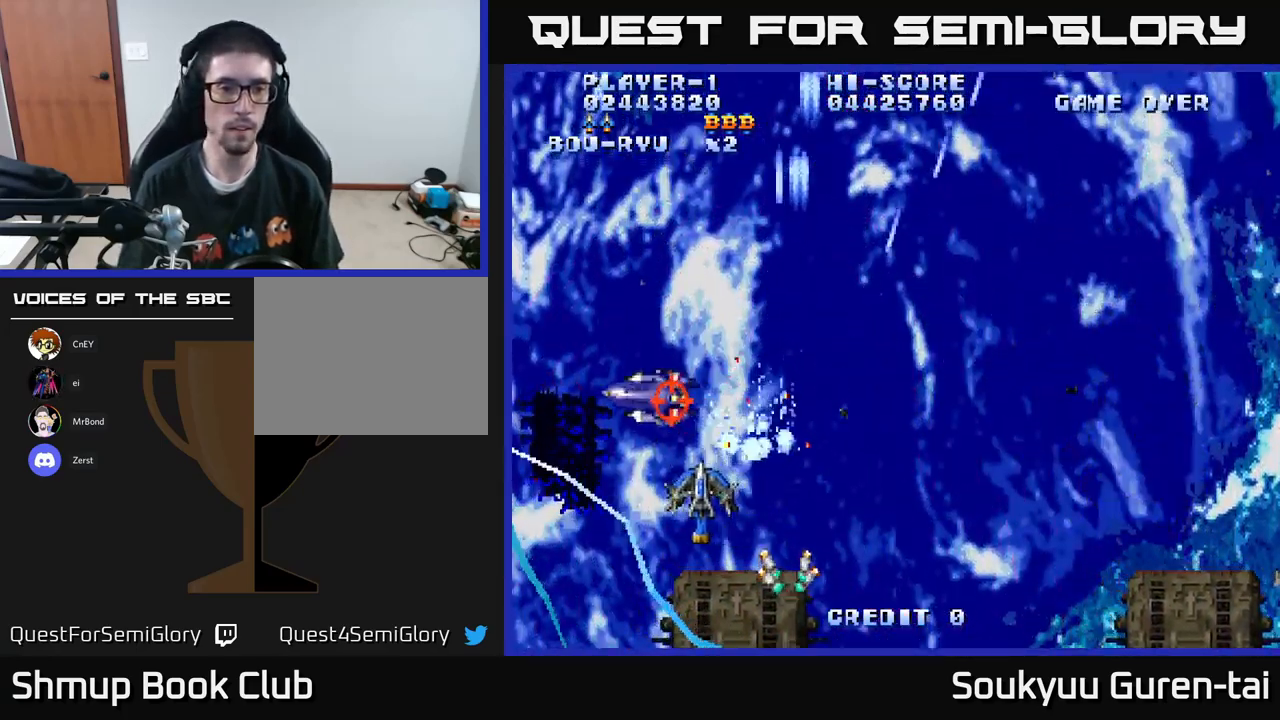
{"buttons": ["A"], "left_stick": "center", "right_stick": "center", "events": [[233, "DPAD_LEFT", "up"]]}
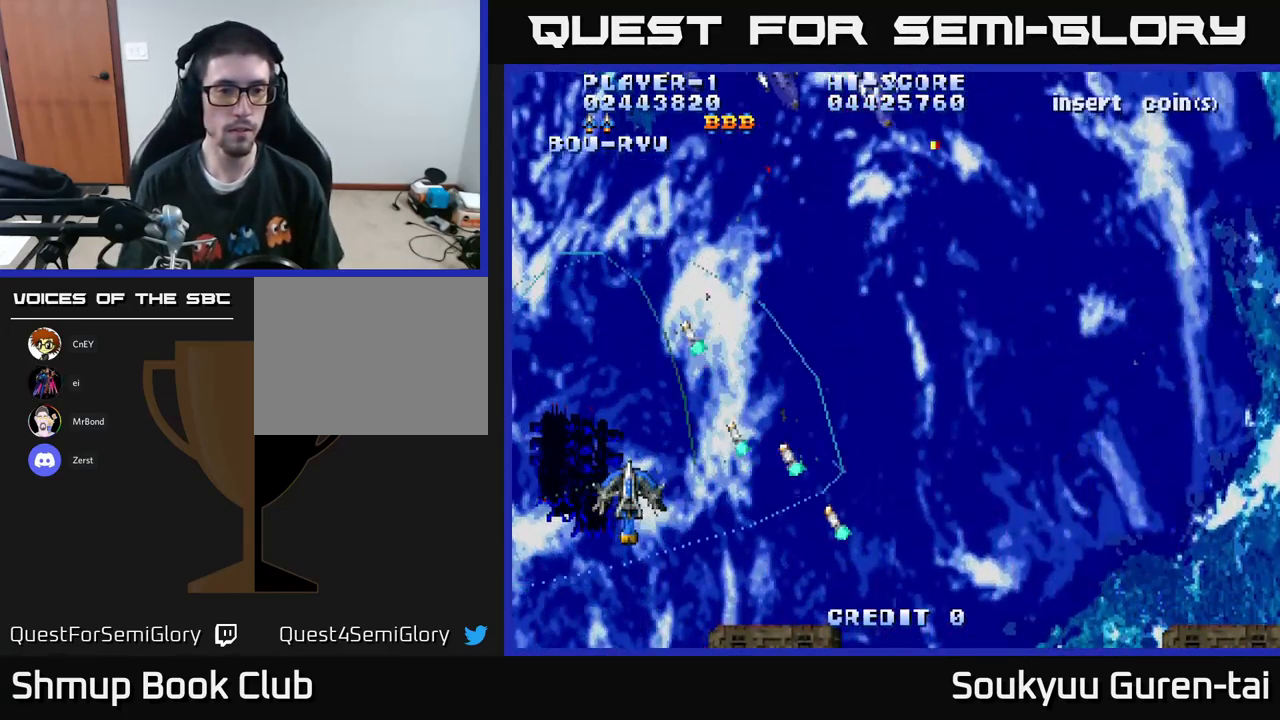
{"buttons": ["A", "DPAD_UP", "DPAD_RIGHT"], "left_stick": "center", "right_stick": "center", "events": [[50, "DPAD_UP", "down"], [67, "DPAD_RIGHT", "down"]]}
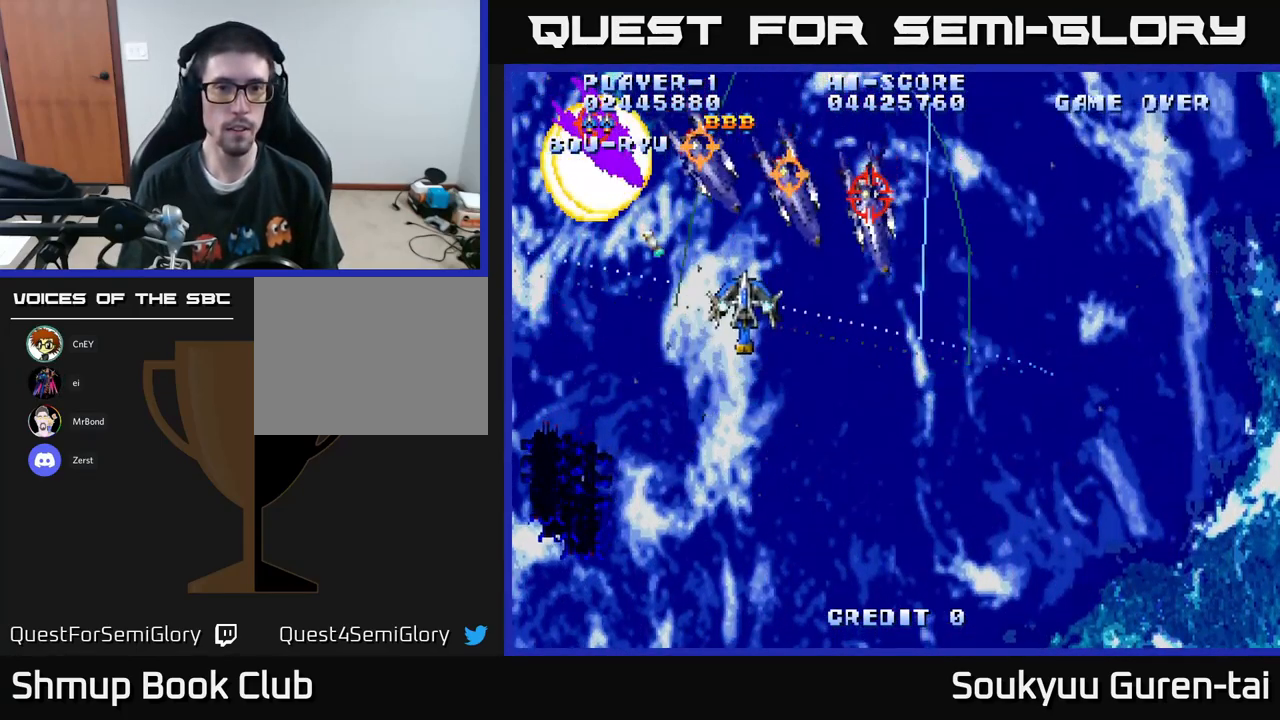
{"buttons": ["A", "DPAD_DOWN", "DPAD_RIGHT"], "left_stick": "center", "right_stick": "center", "events": [[33, "DPAD_UP", "up"], [83, "DPAD_DOWN", "down"], [117, "DPAD_RIGHT", "up"], [133, "DPAD_RIGHT", "down"], [167, "A", "up"], [217, "A", "down"]]}
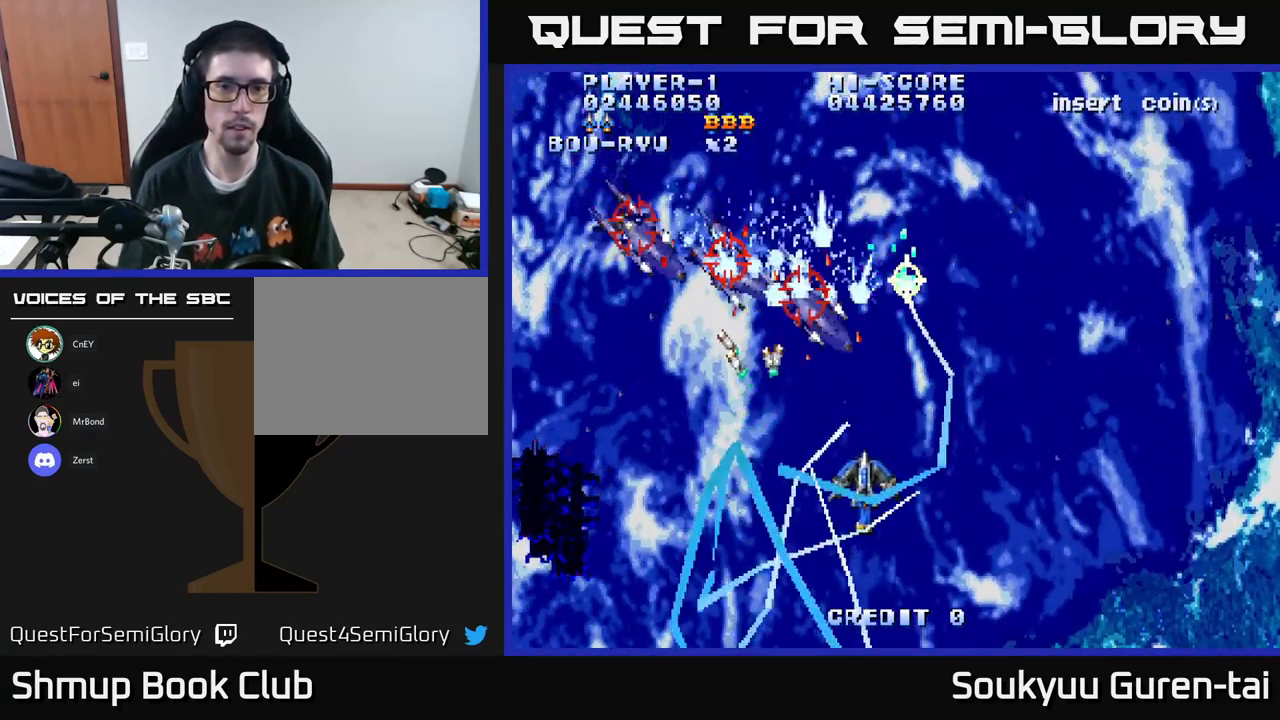
{"buttons": ["A", "DPAD_LEFT"], "left_stick": "center", "right_stick": "center", "events": [[83, "DPAD_DOWN", "up"], [433, "DPAD_RIGHT", "up"], [500, "DPAD_LEFT", "down"]]}
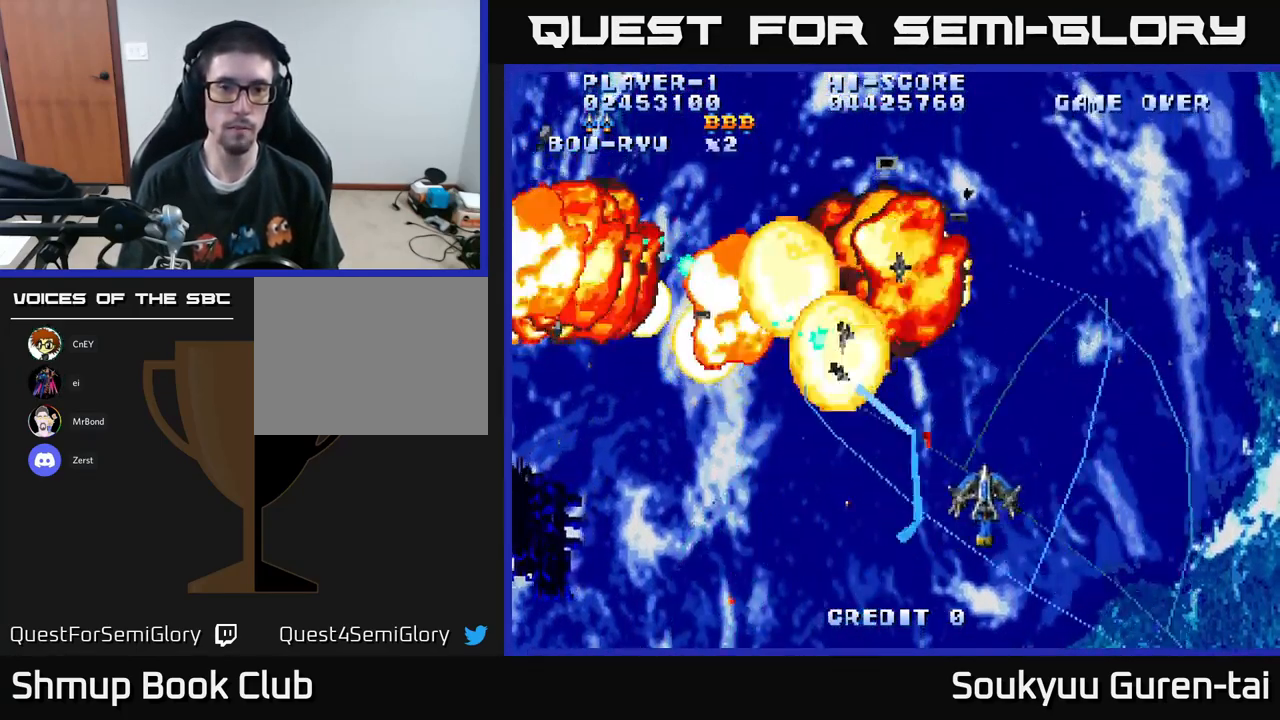
{"buttons": ["A", "DPAD_UP", "DPAD_RIGHT"], "left_stick": "center", "right_stick": "center", "events": [[133, "DPAD_UP", "down"], [217, "DPAD_LEFT", "up"], [300, "DPAD_RIGHT", "down"]]}
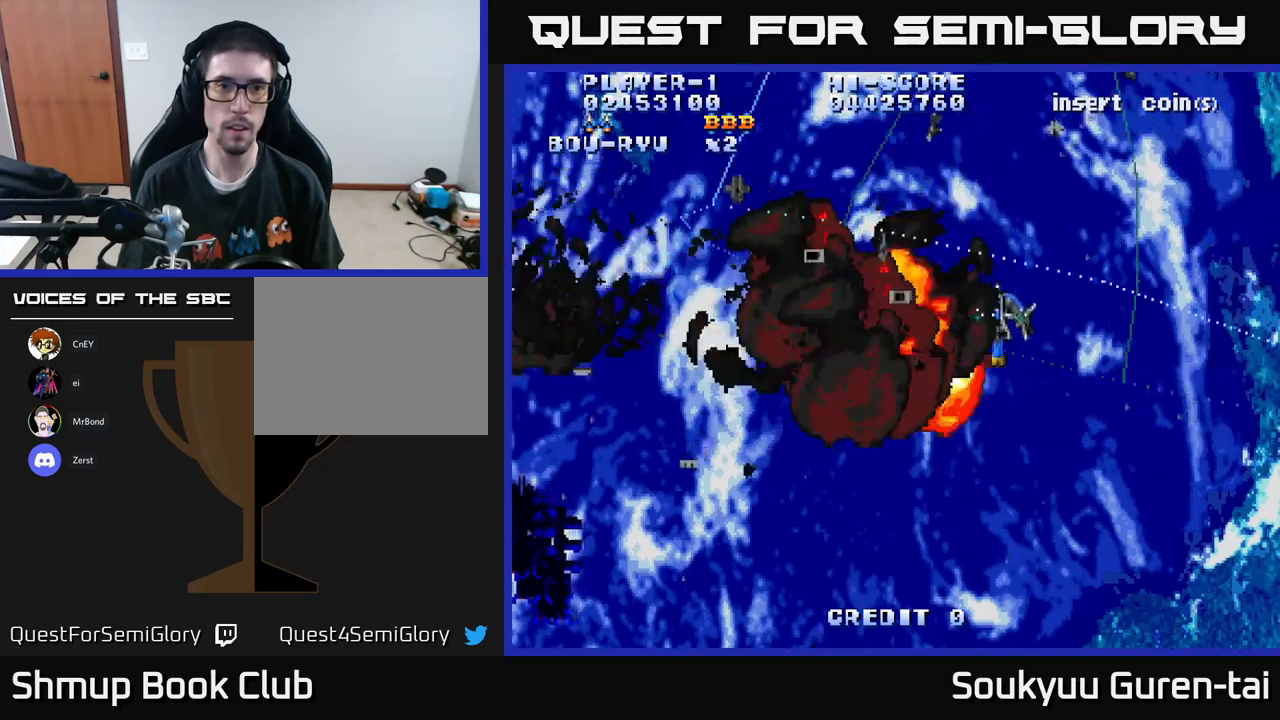
{"buttons": ["A", "DPAD_LEFT"], "left_stick": "center", "right_stick": "center", "events": [[267, "DPAD_UP", "up"], [317, "DPAD_RIGHT", "up"], [350, "DPAD_LEFT", "down"]]}
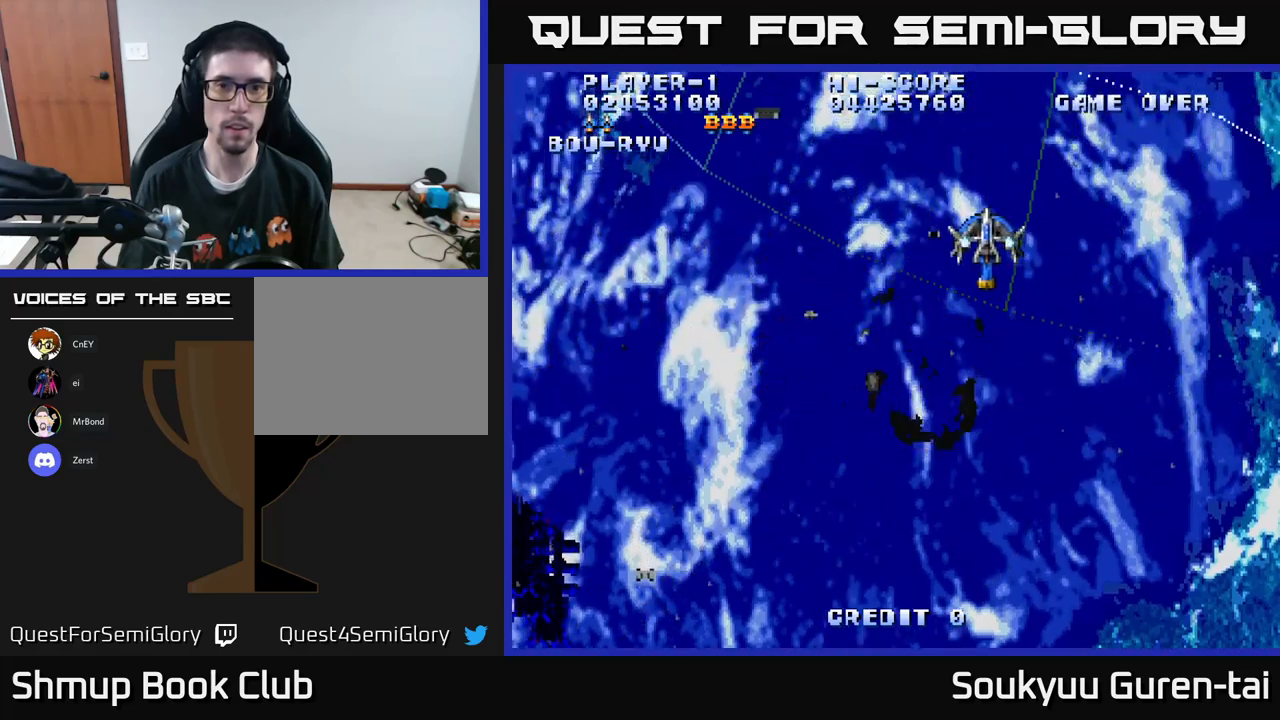
{"buttons": ["A", "DPAD_LEFT"], "left_stick": "center", "right_stick": "center", "events": []}